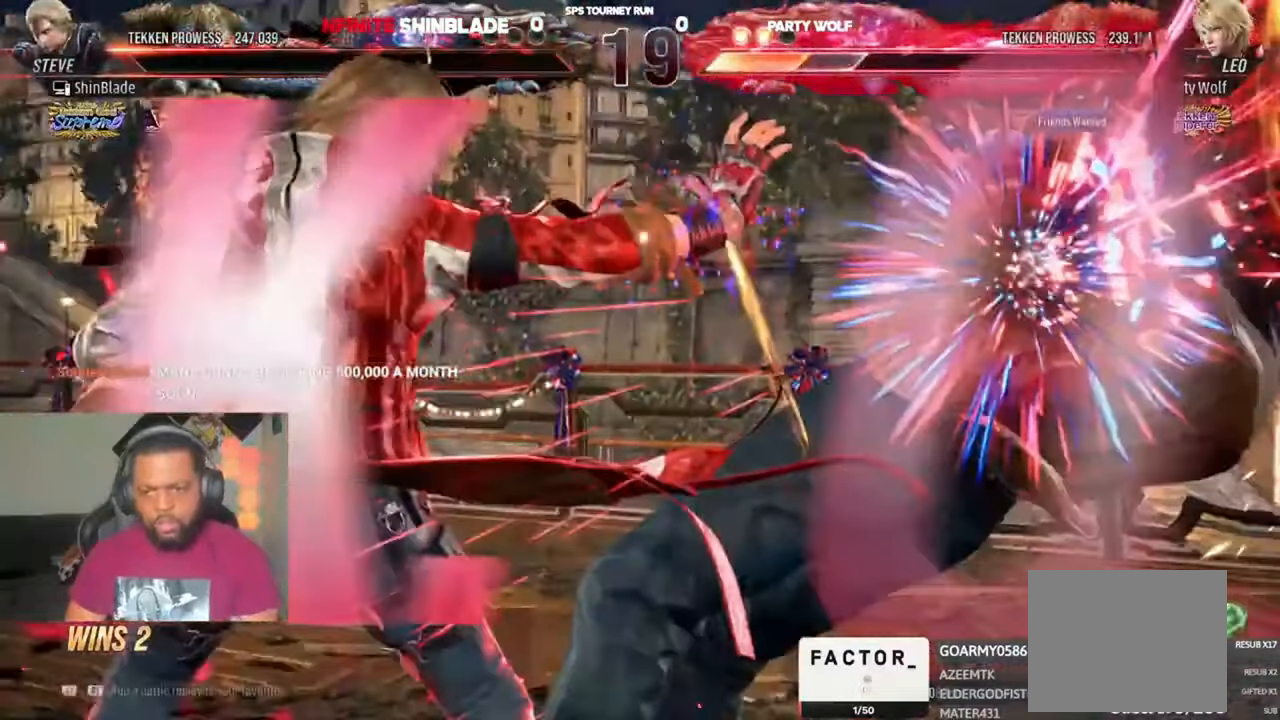
Gameplay with a controller (PlayStation layout); each line is a JSON object with the inputs held at the frame after it (dt_ms = milliseconds from this image to that frame). "events" lists button and stick changes between this image and that frame as [ms after this image, input, new state], when the widget could be followed in between. Not read: L1 L2 R1.
{"dt_ms": 500, "buttons": [], "left_stick": "center", "right_stick": "center", "events": [[100, "DPAD_RIGHT", "up"]]}
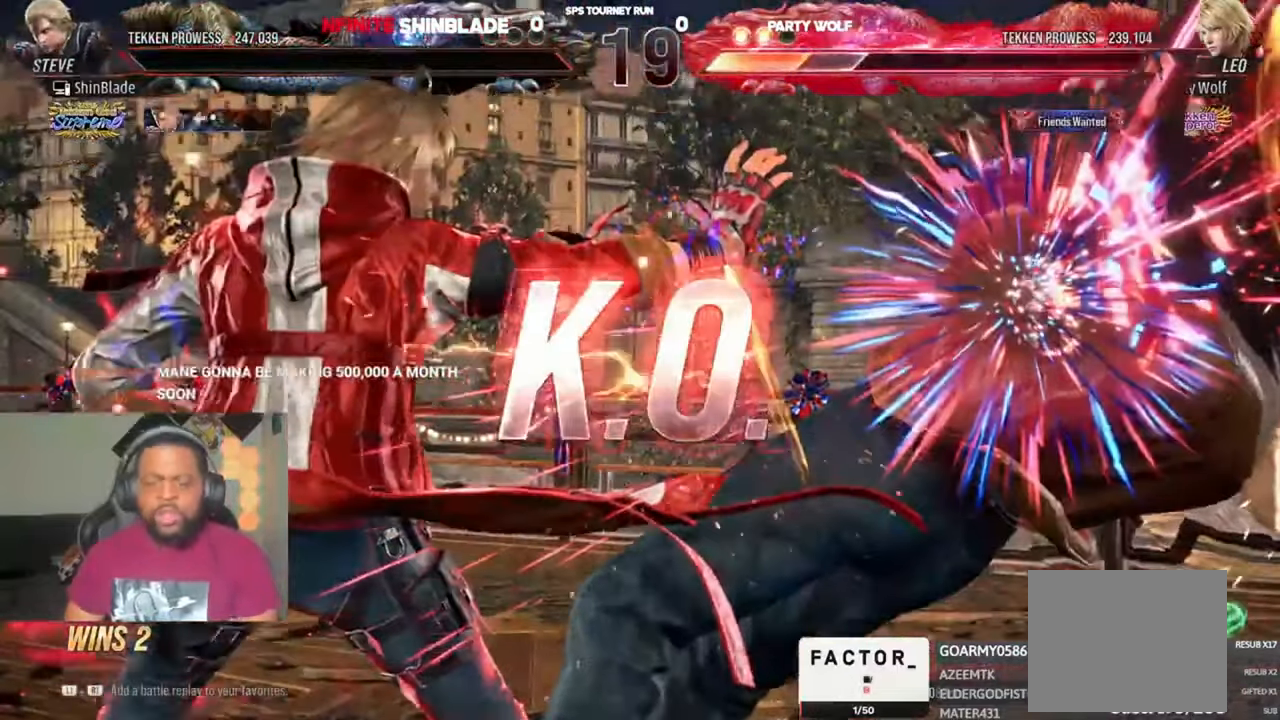
{"dt_ms": 1000, "buttons": [], "left_stick": "center", "right_stick": "center"}
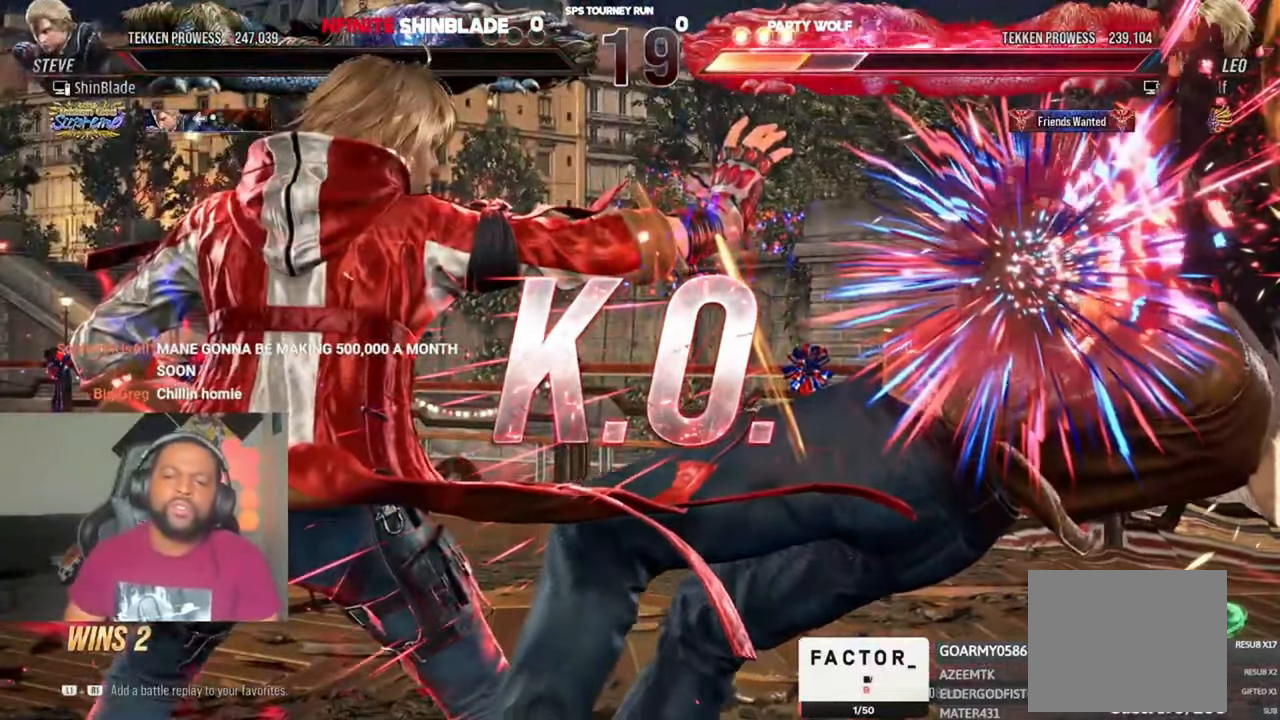
{"dt_ms": 500, "buttons": [], "left_stick": "center", "right_stick": "center", "events": []}
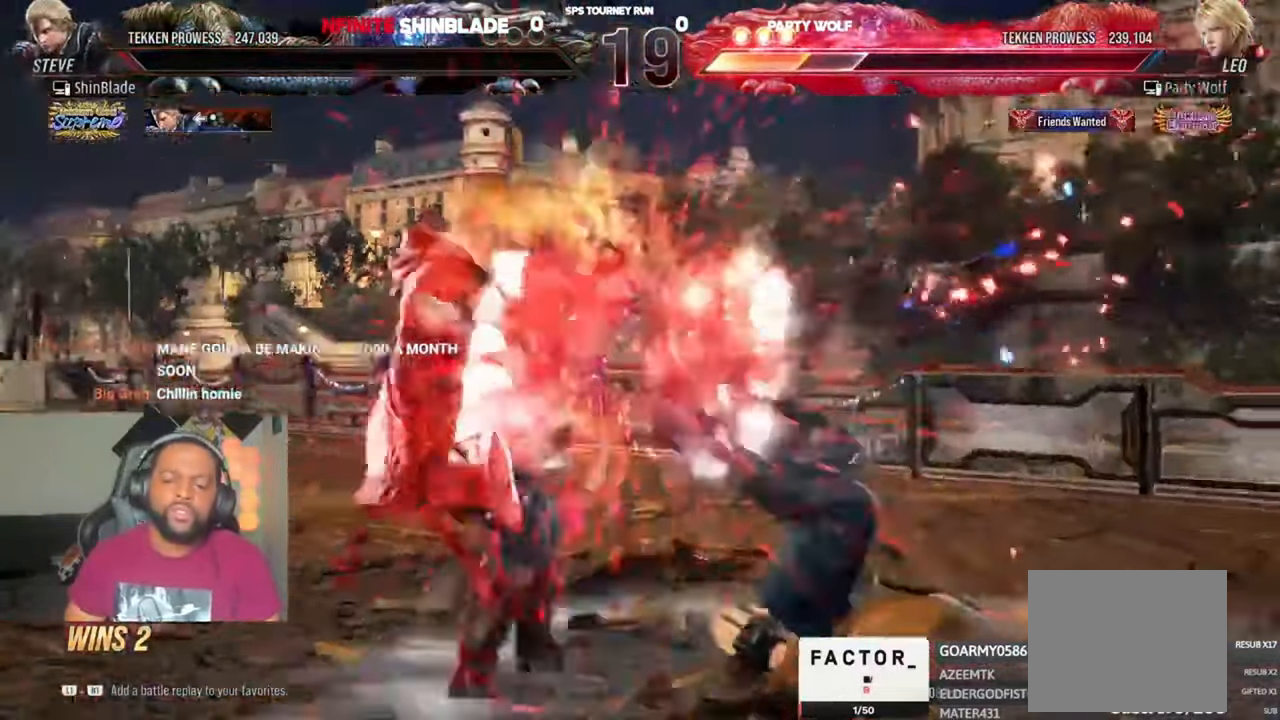
{"dt_ms": 500, "buttons": [], "left_stick": "center", "right_stick": "center", "events": []}
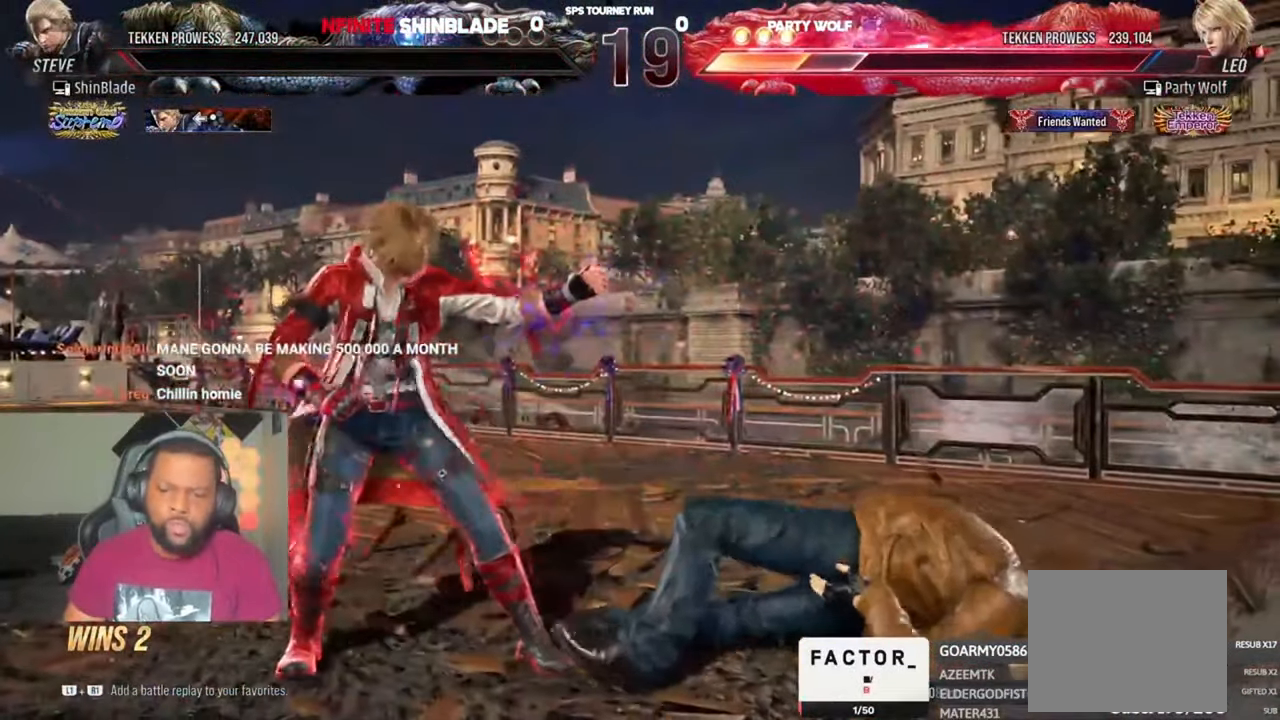
{"dt_ms": 500, "buttons": [], "left_stick": "center", "right_stick": "center", "events": []}
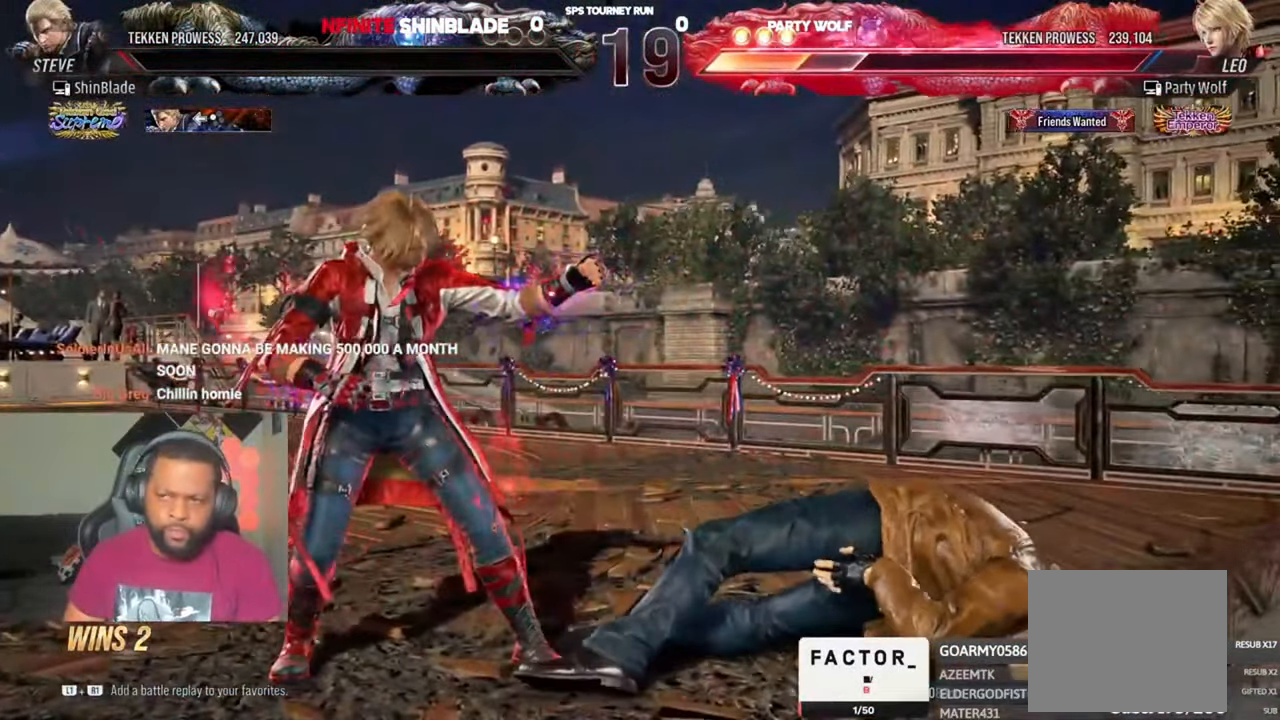
{"dt_ms": 500, "buttons": [], "left_stick": "center", "right_stick": "center", "events": []}
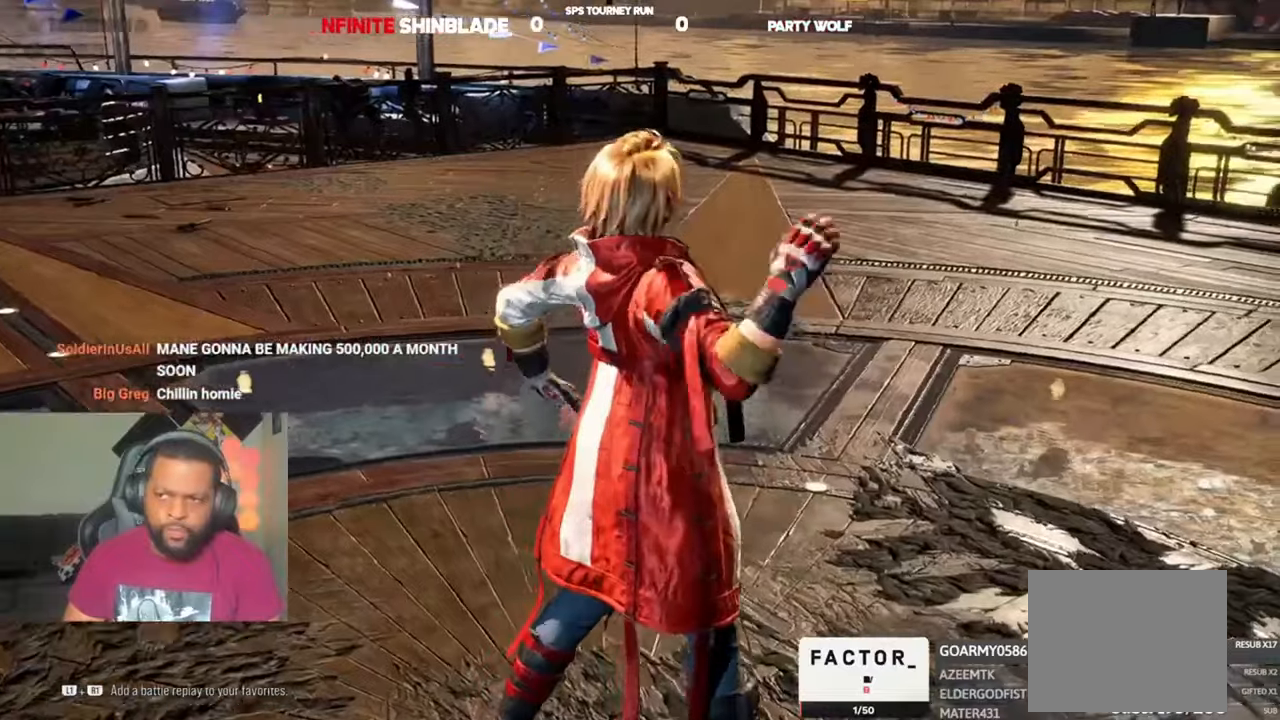
{"dt_ms": 500, "buttons": [], "left_stick": "center", "right_stick": "center", "events": []}
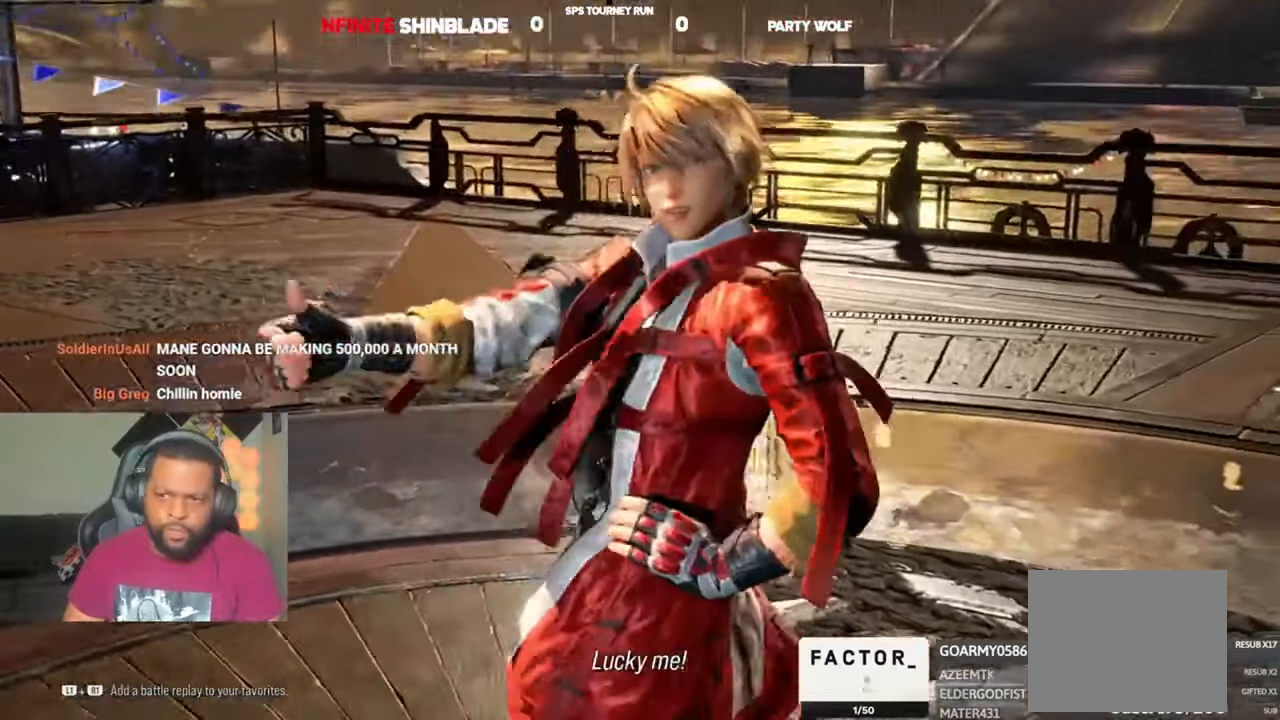
{"dt_ms": 500, "buttons": [], "left_stick": "center", "right_stick": "center", "events": []}
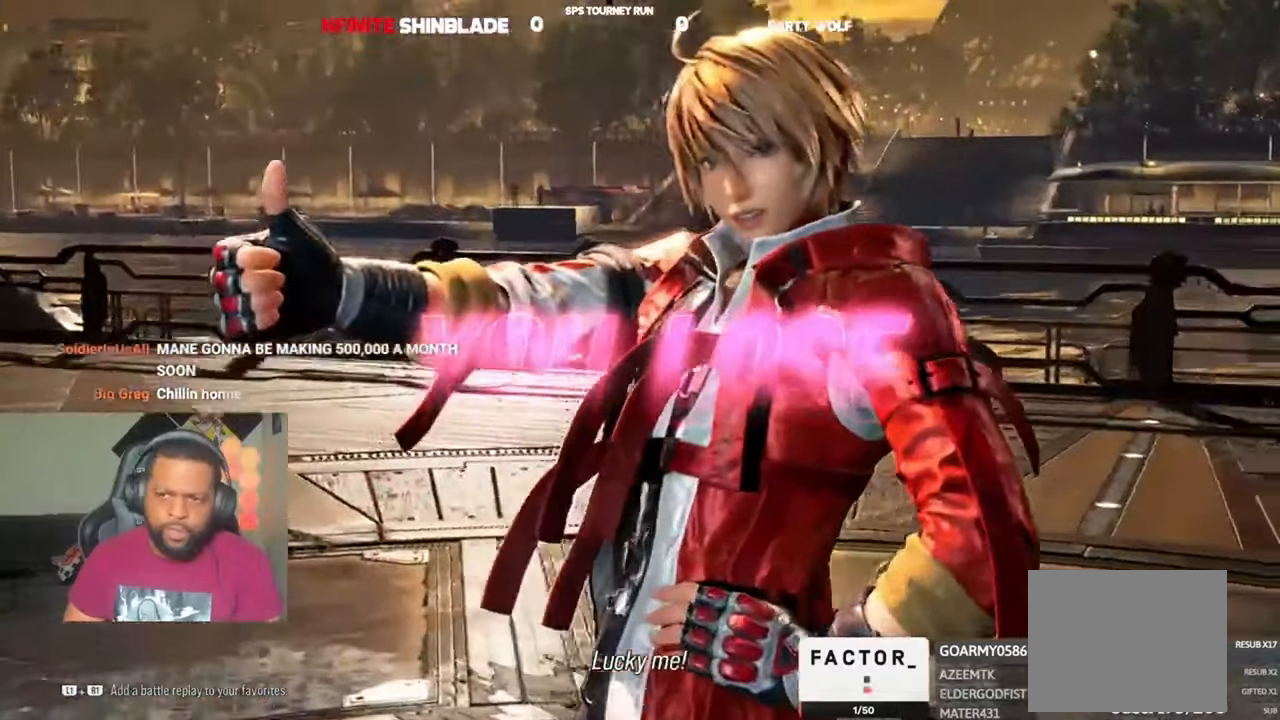
{"dt_ms": 500, "buttons": [], "left_stick": "center", "right_stick": "center", "events": [[67, "CROSS", "down"], [167, "CROSS", "up"]]}
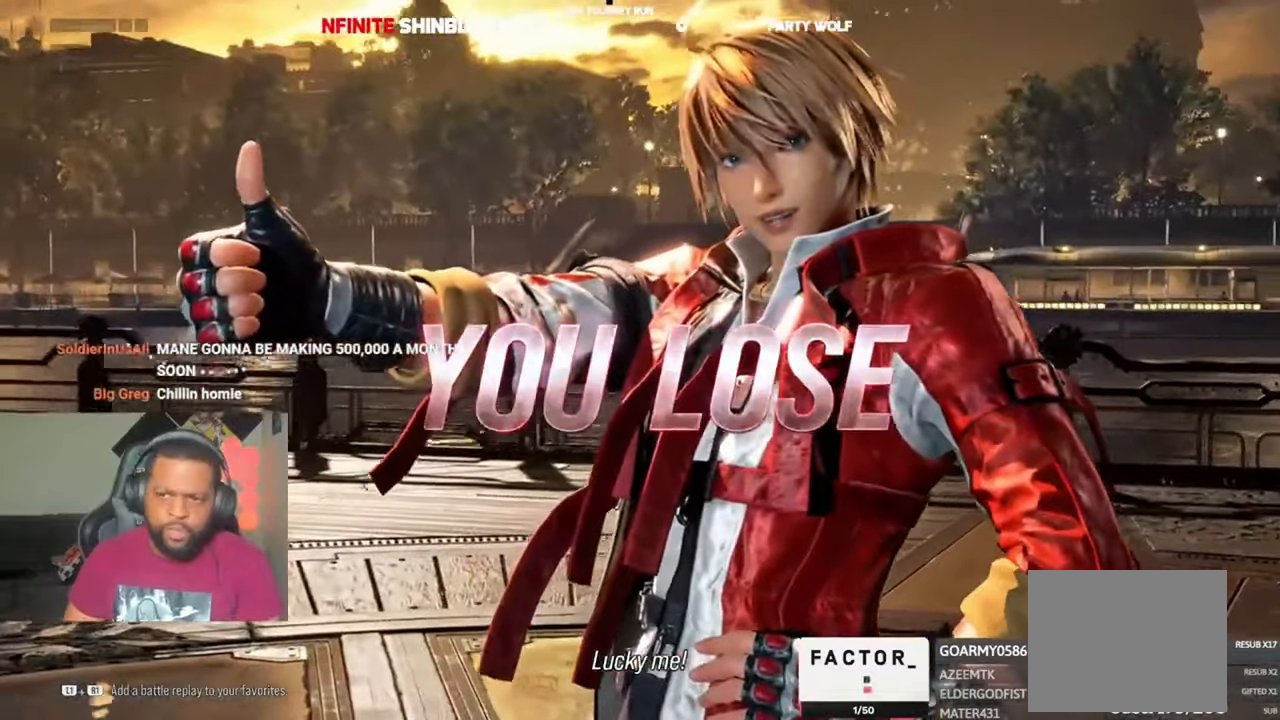
{"dt_ms": 500, "buttons": [], "left_stick": "center", "right_stick": "center", "events": []}
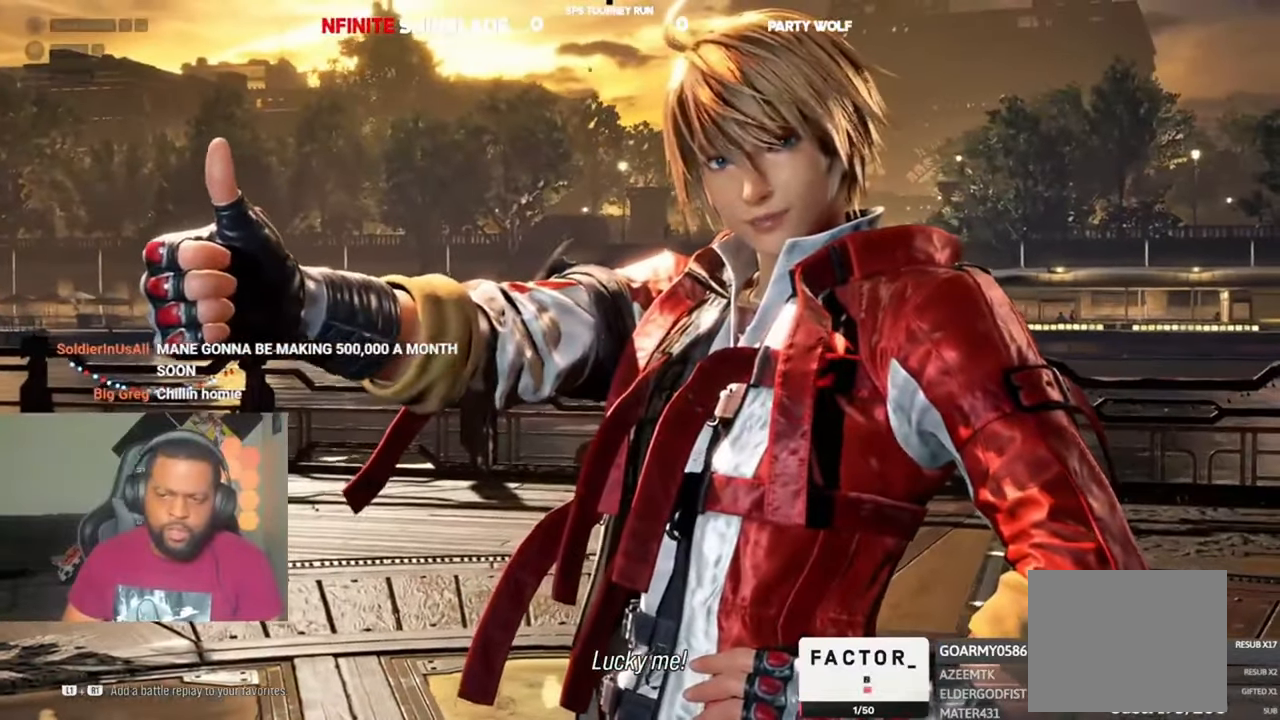
{"dt_ms": 500, "buttons": [], "left_stick": "center", "right_stick": "center", "events": []}
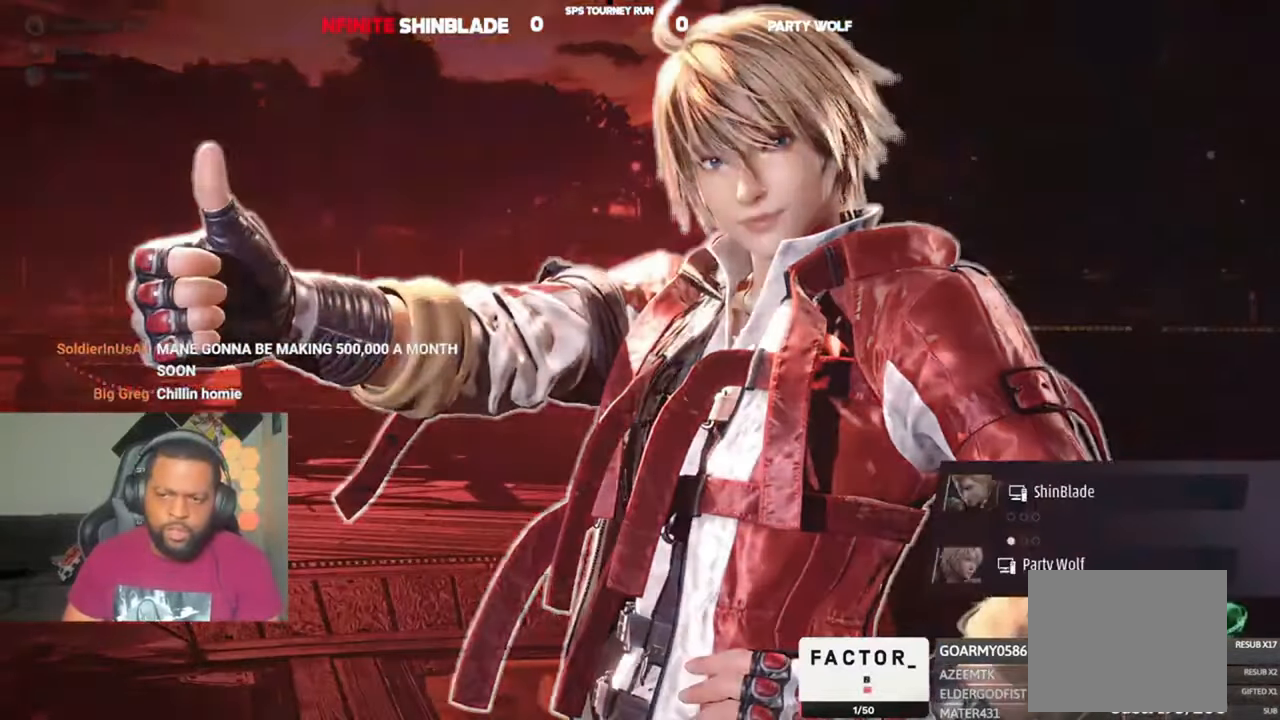
{"dt_ms": 500, "buttons": [], "left_stick": "center", "right_stick": "center", "events": []}
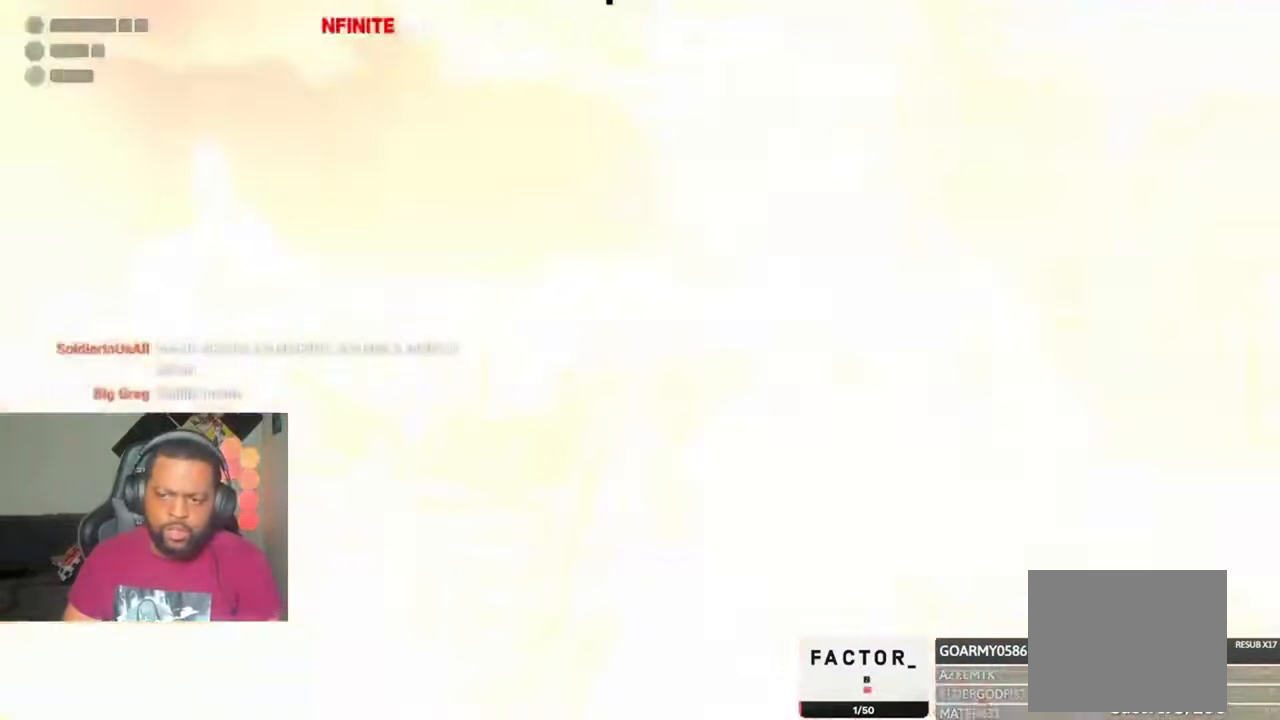
{"dt_ms": 500, "buttons": [], "left_stick": "center", "right_stick": "center", "events": []}
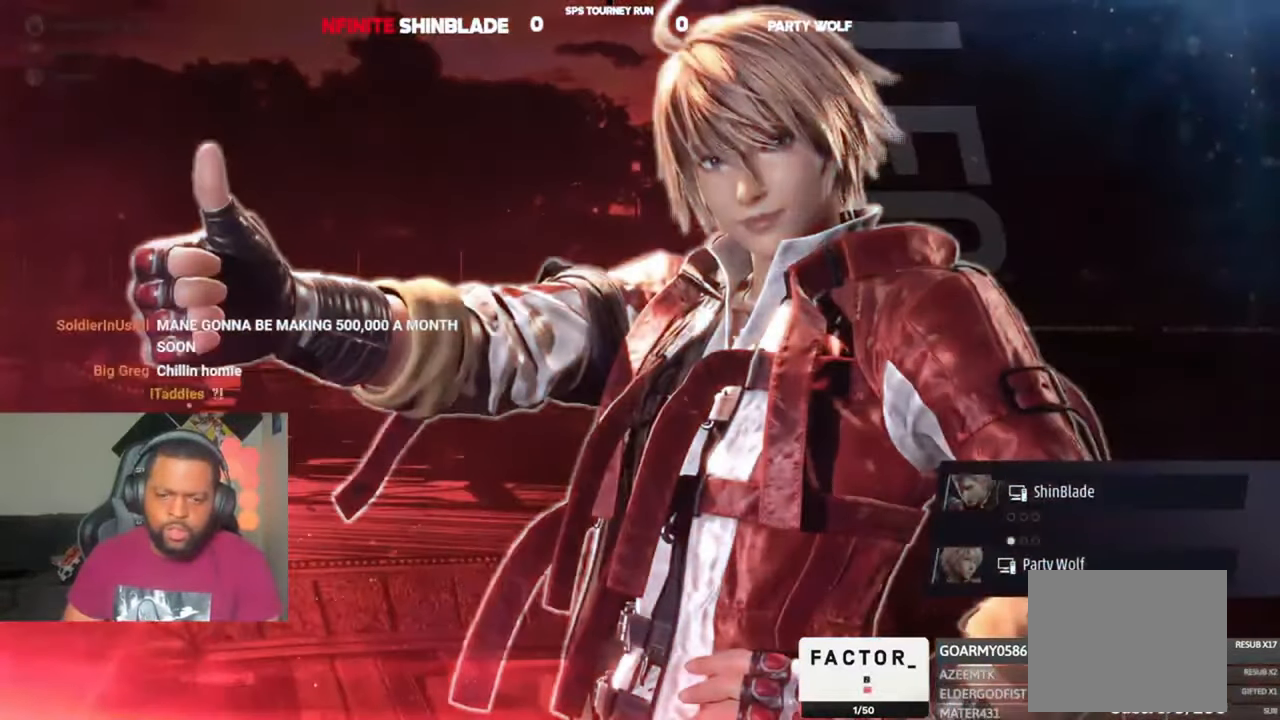
{"dt_ms": 500, "buttons": [], "left_stick": "center", "right_stick": "center", "events": []}
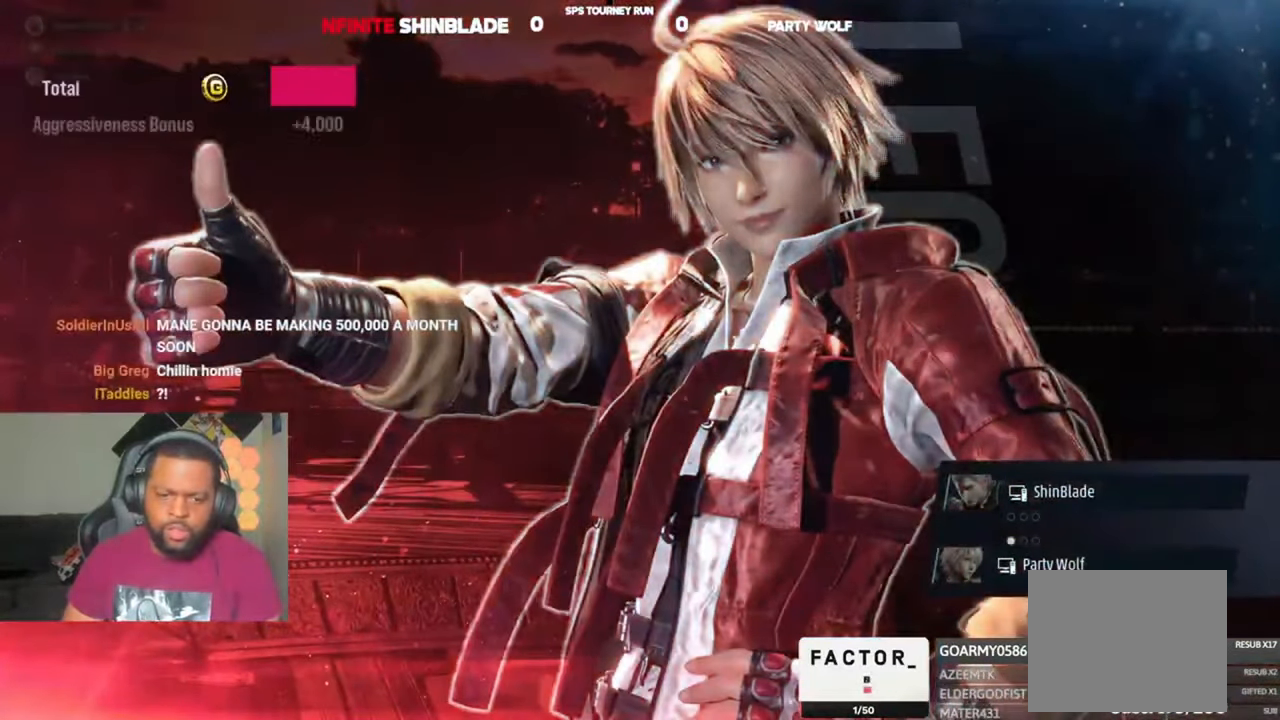
{"dt_ms": 500, "buttons": [], "left_stick": "center", "right_stick": "center", "events": []}
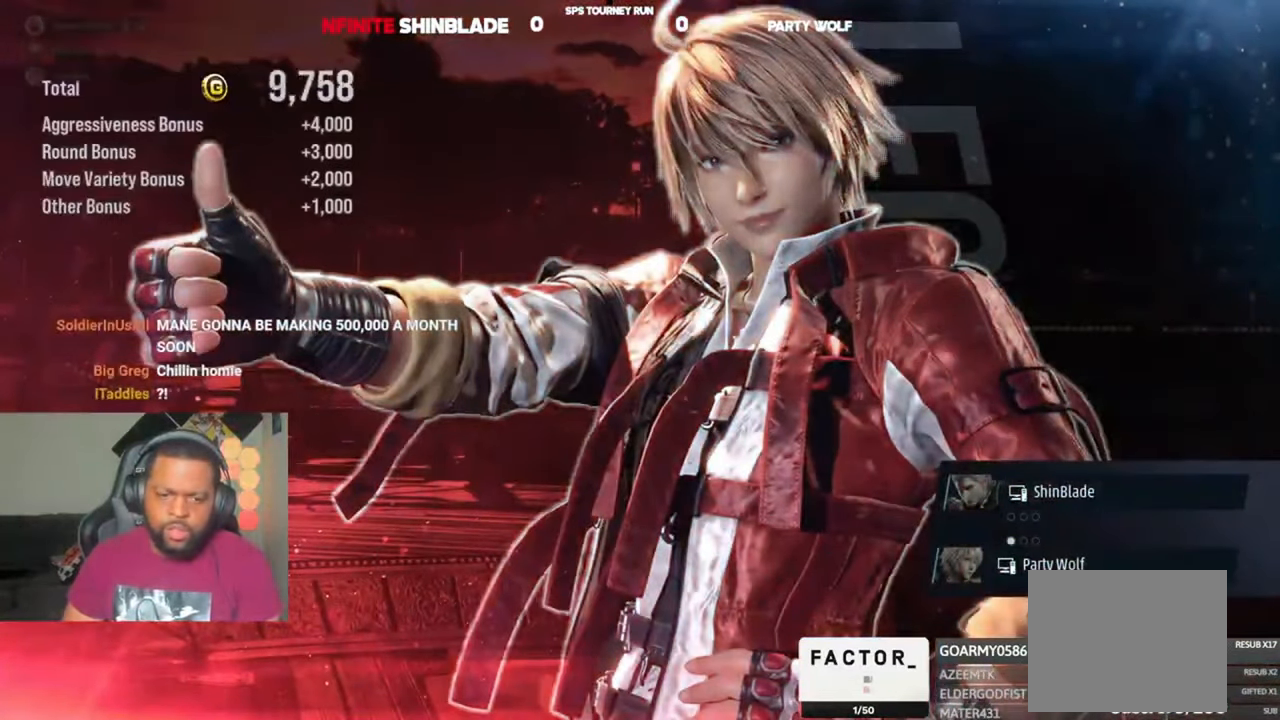
{"dt_ms": 500, "buttons": [], "left_stick": "center", "right_stick": "center", "events": [[334, "DPAD_DOWN", "down"], [434, "DPAD_DOWN", "up"]]}
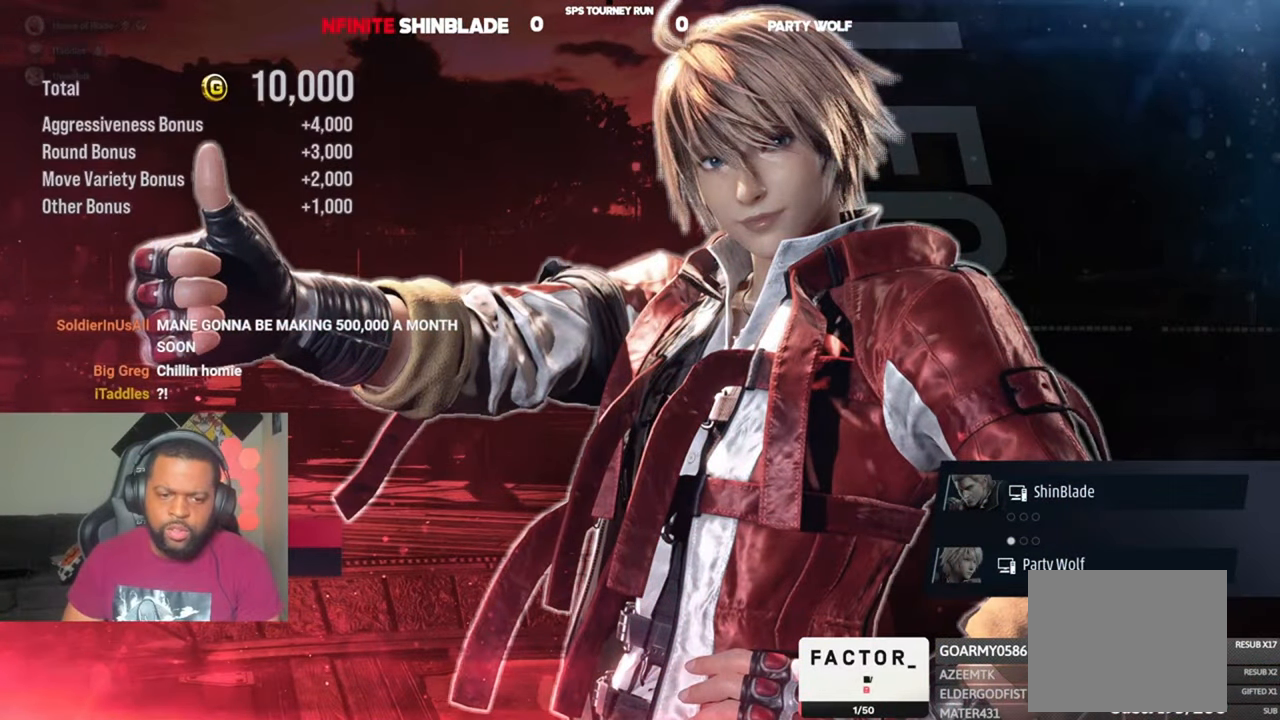
{"dt_ms": 500, "buttons": [], "left_stick": "center", "right_stick": "center", "events": [[67, "DPAD_DOWN", "down"], [134, "DPAD_DOWN", "up"], [367, "DPAD_DOWN", "down"], [467, "DPAD_DOWN", "up"]]}
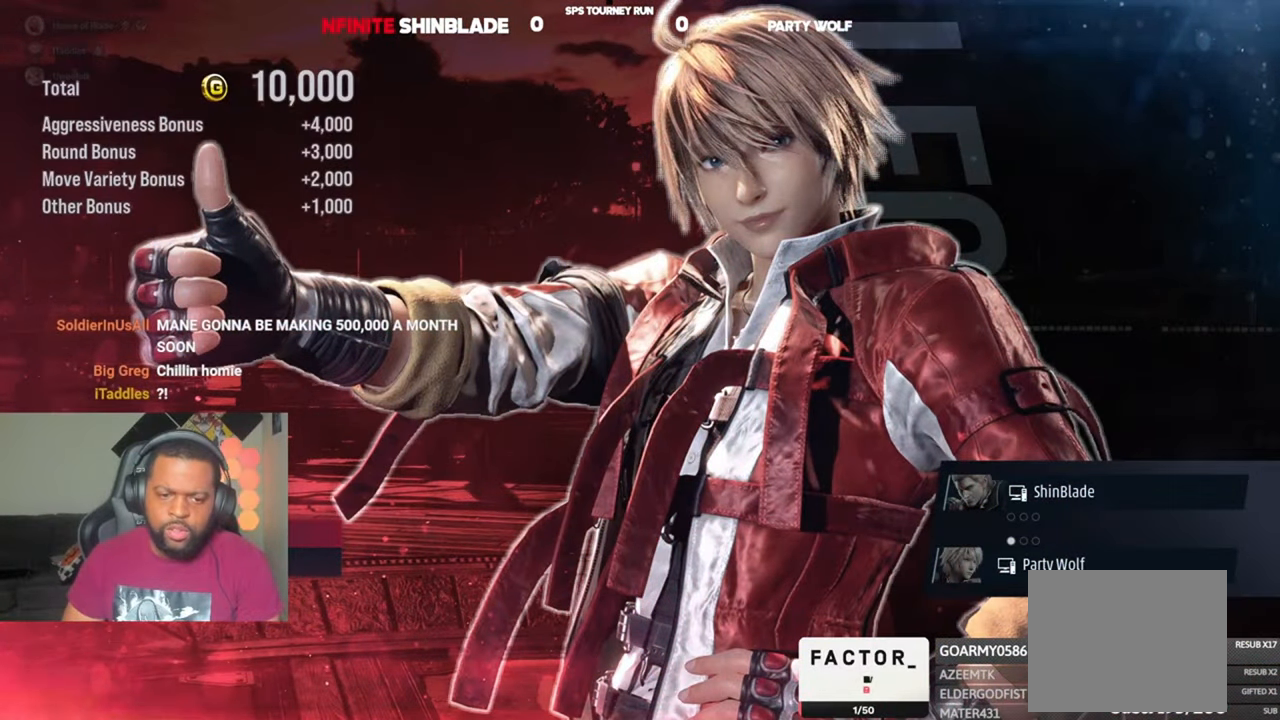
{"dt_ms": 500, "buttons": [], "left_stick": "center", "right_stick": "center", "events": [[234, "DPAD_DOWN", "down"], [334, "DPAD_DOWN", "up"]]}
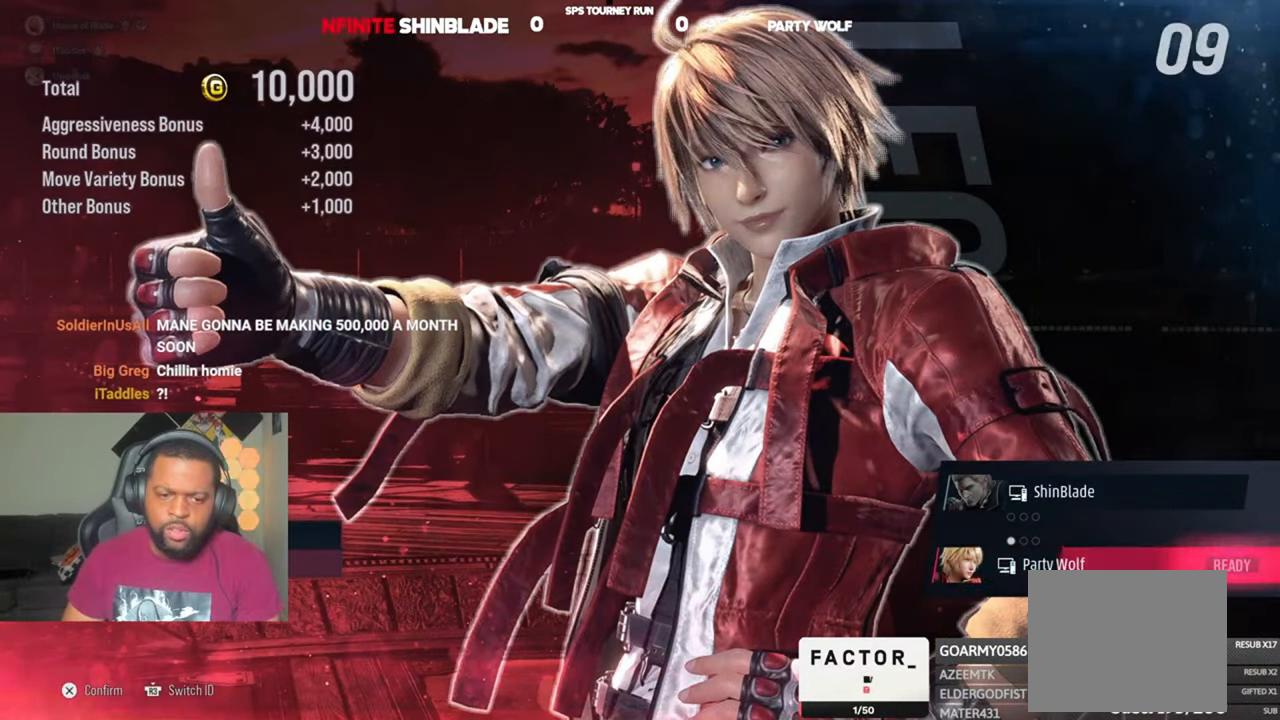
{"dt_ms": 500, "buttons": [], "left_stick": "center", "right_stick": "center", "events": [[100, "CROSS", "down"], [234, "CROSS", "up"]]}
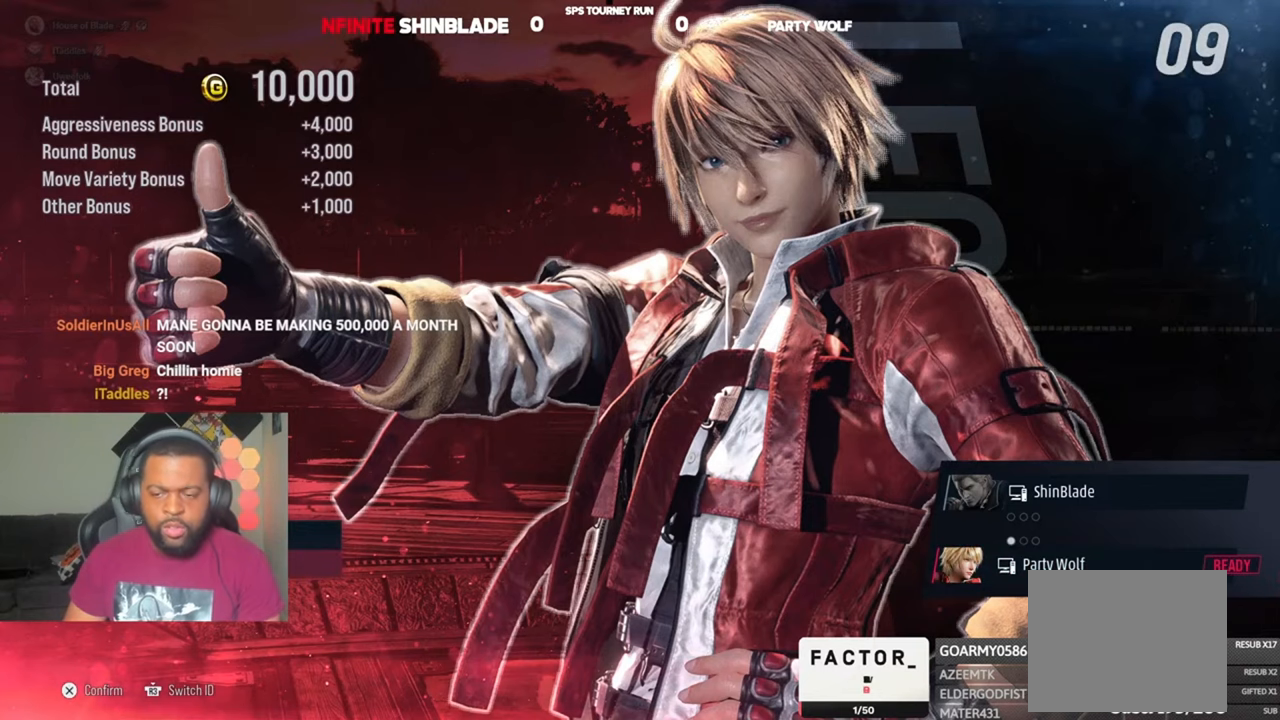
{"dt_ms": 500, "buttons": [], "left_stick": "center", "right_stick": "center", "events": []}
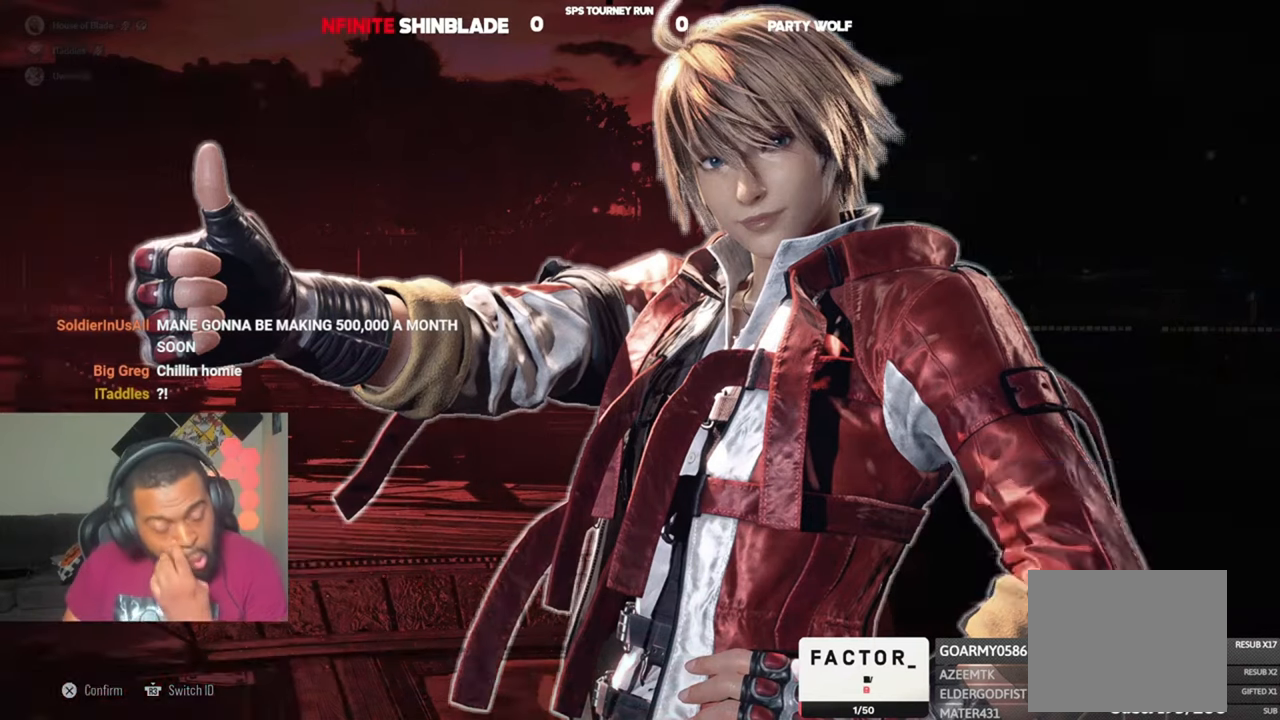
{"dt_ms": 500, "buttons": [], "left_stick": "center", "right_stick": "center", "events": []}
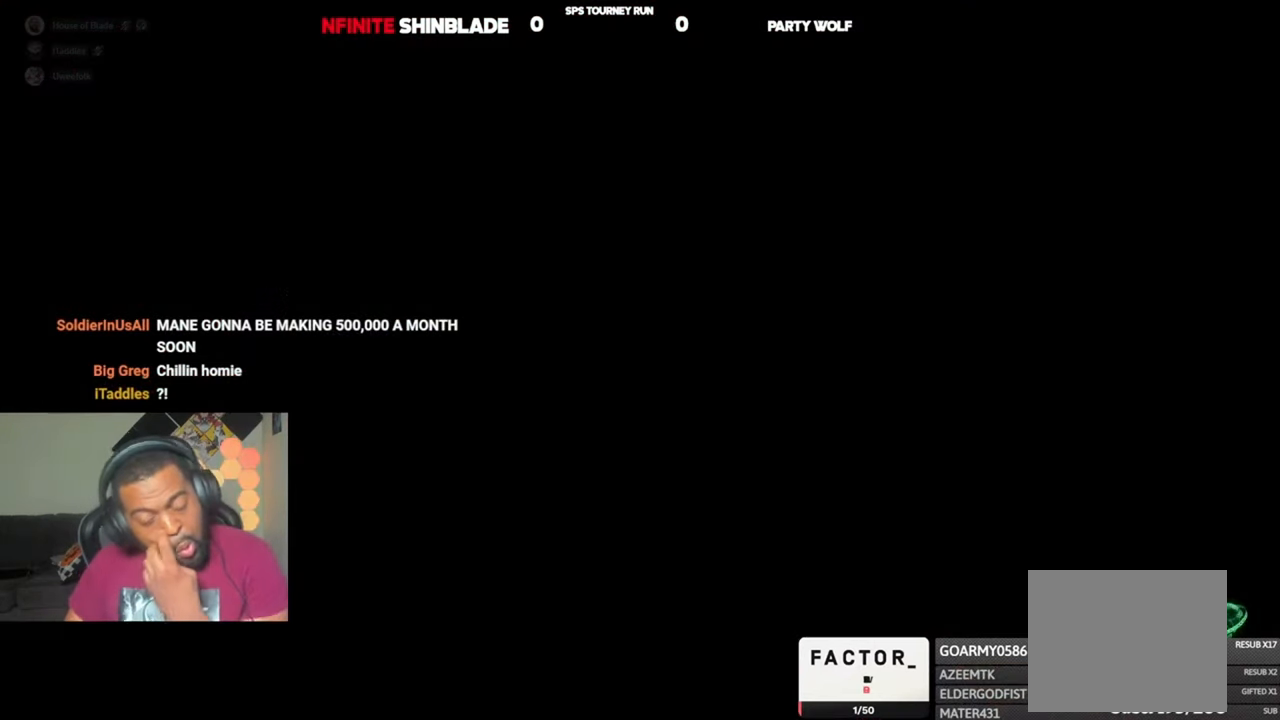
{"dt_ms": 500, "buttons": [], "left_stick": "center", "right_stick": "center", "events": []}